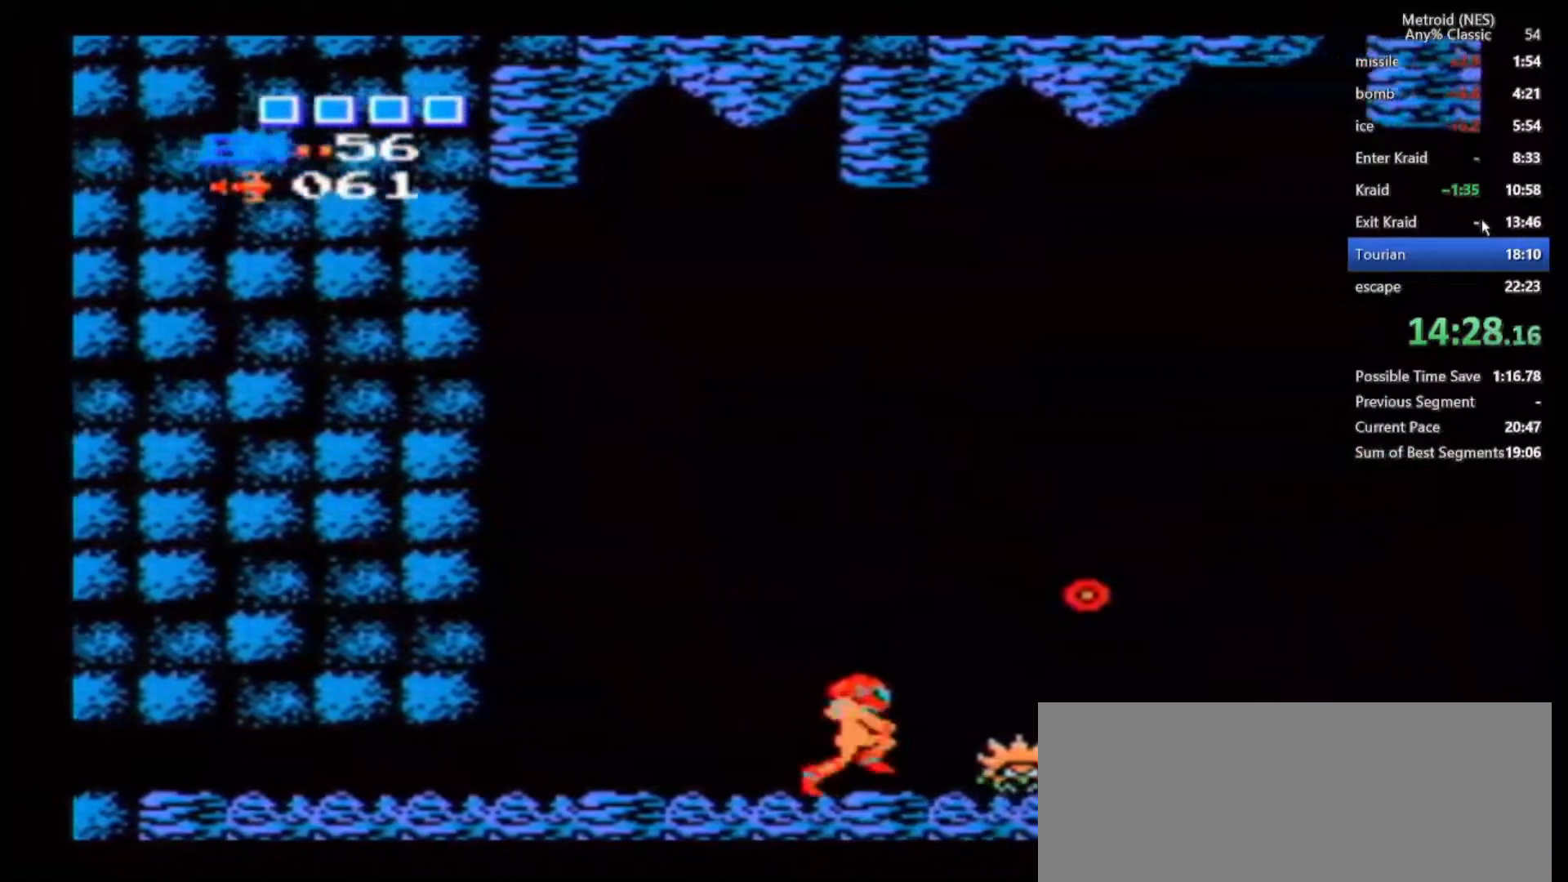
Gameplay with a controller (Nintendo layout); each line is a JSON object with the inputs held at the frame after it (dt_ms = milliseconds from this image to that frame). "events" lists button and stick changes between this image and that frame as [ms after this image, input, new state], when the widget could be followed in between. Not read: DPAD_DOWN DPAD_LEFT DPAD_RIGHT DPAD_UP L1 L3 R3.
{"dt_ms": 500, "buttons": ["B"], "left_stick": "right", "right_stick": "center", "events": []}
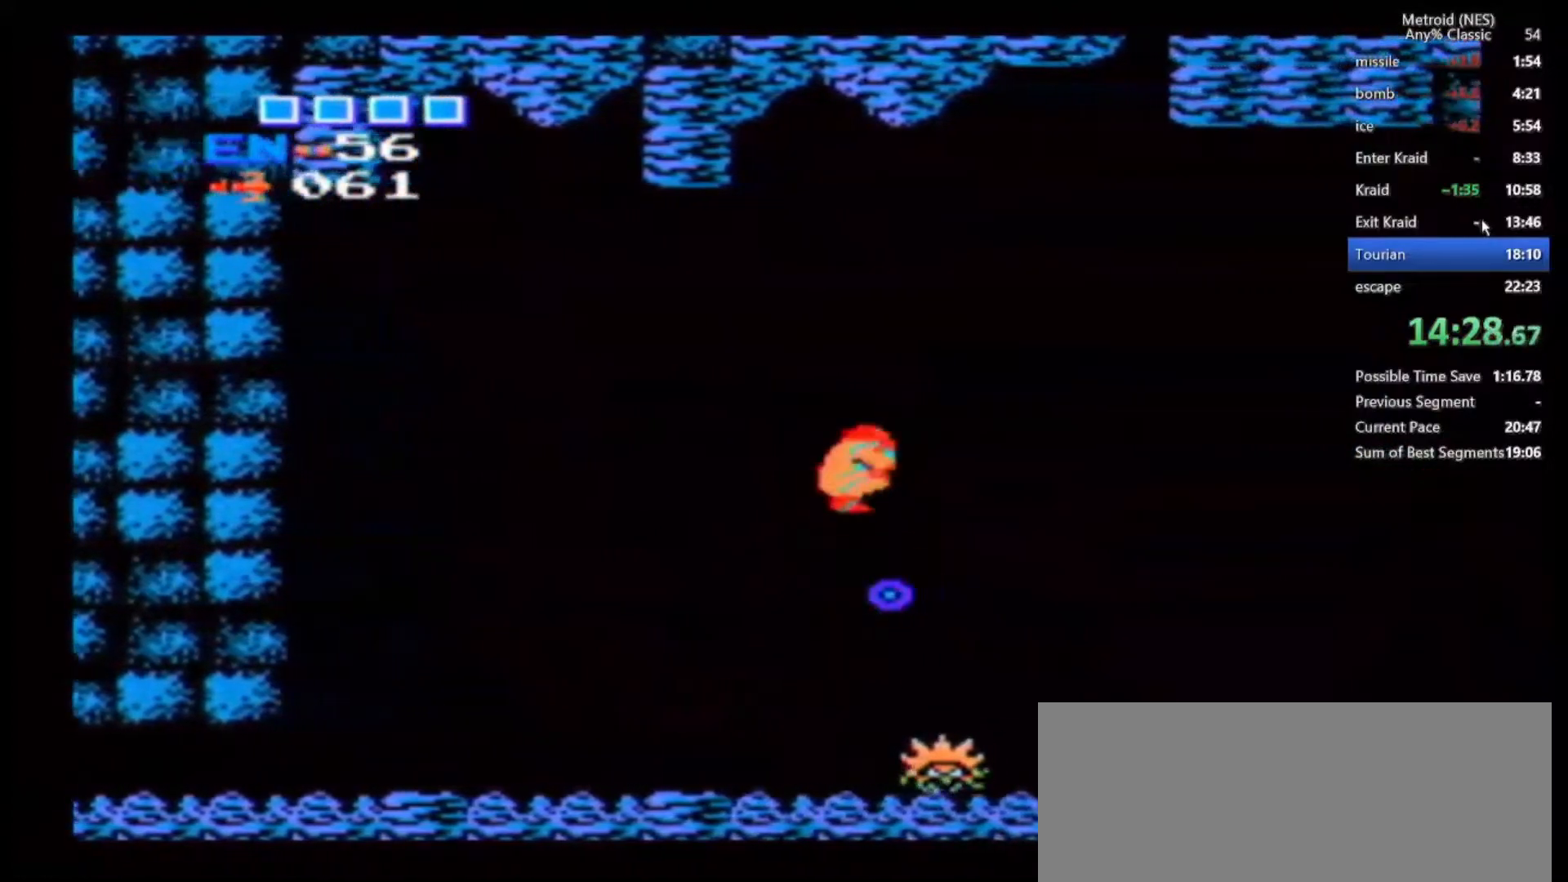
{"dt_ms": 500, "buttons": ["A"], "left_stick": "right", "right_stick": "center", "events": [[367, "B", "up"], [500, "A", "down"]]}
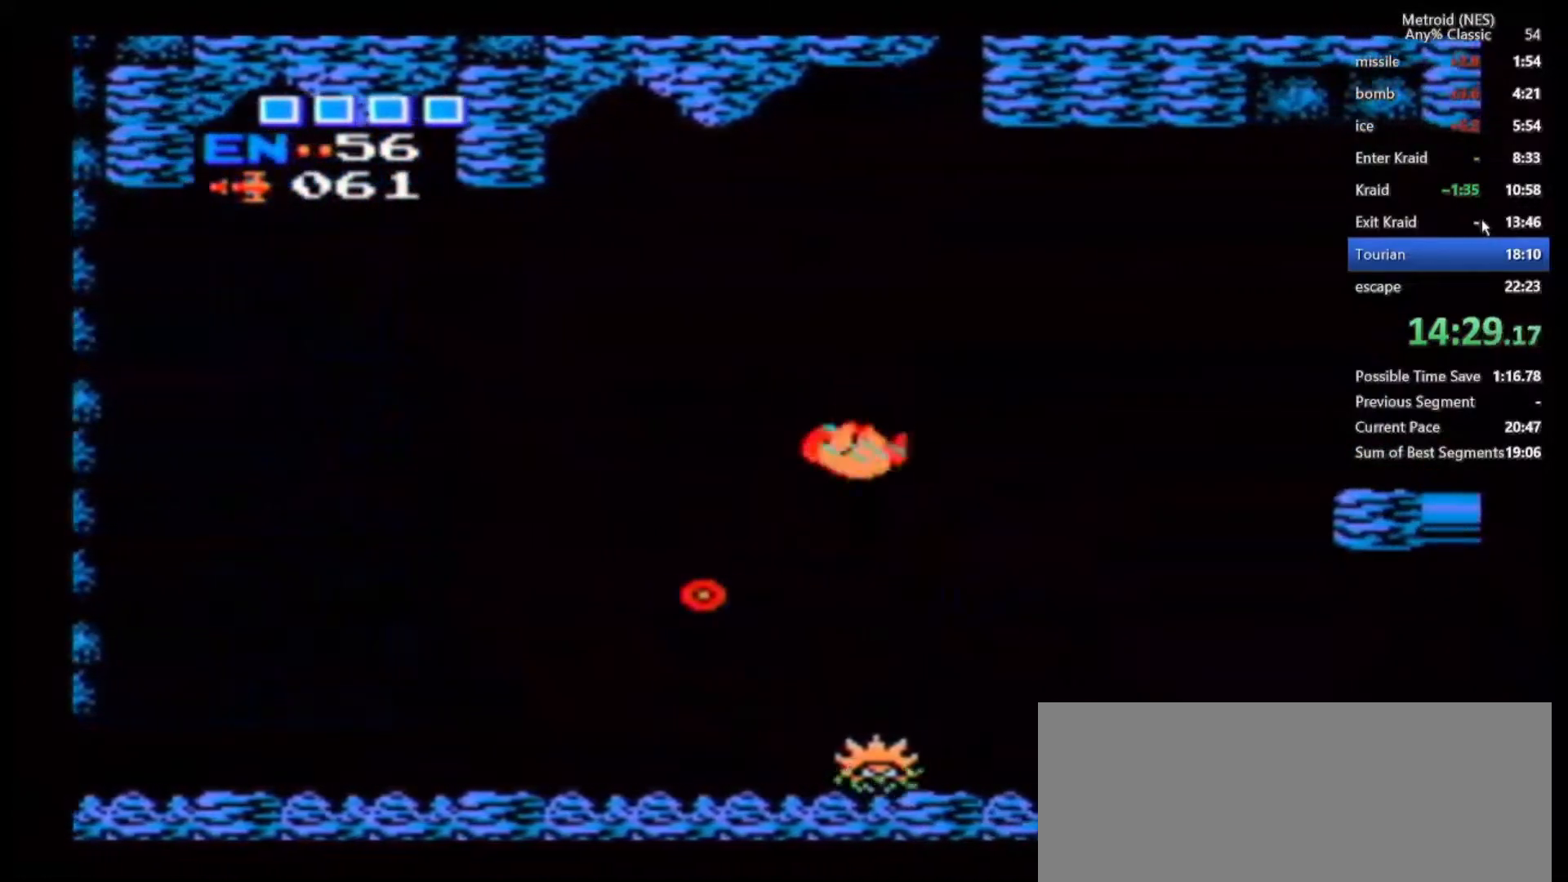
{"dt_ms": 500, "buttons": [], "left_stick": "right", "right_stick": "center", "events": [[150, "A", "up"]]}
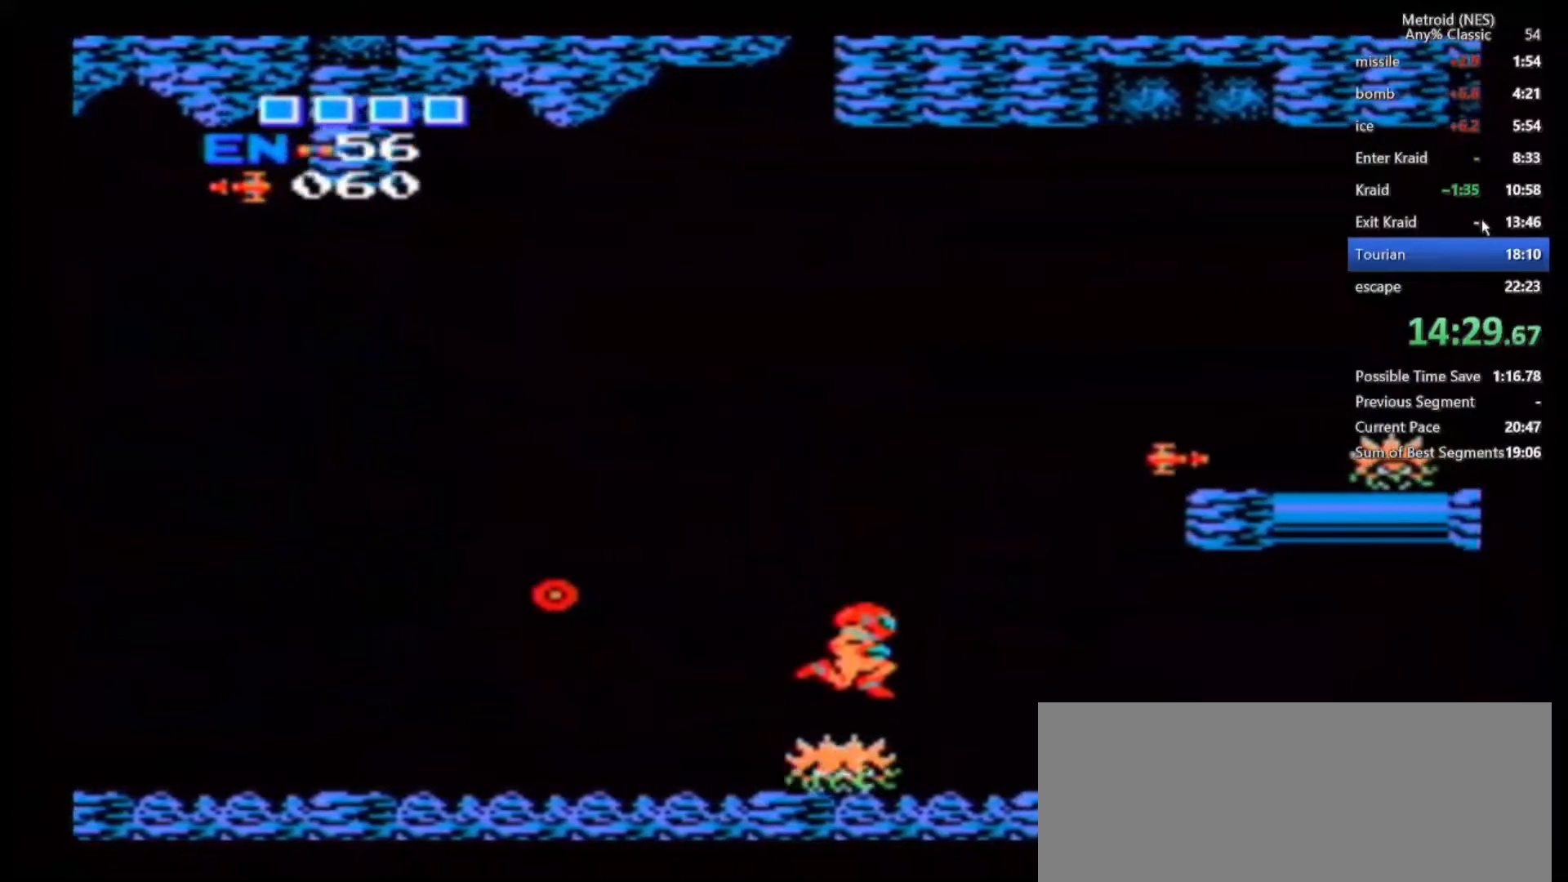
{"dt_ms": 500, "buttons": [], "left_stick": "center", "right_stick": "center", "events": [[450, "left_stick", "center"]]}
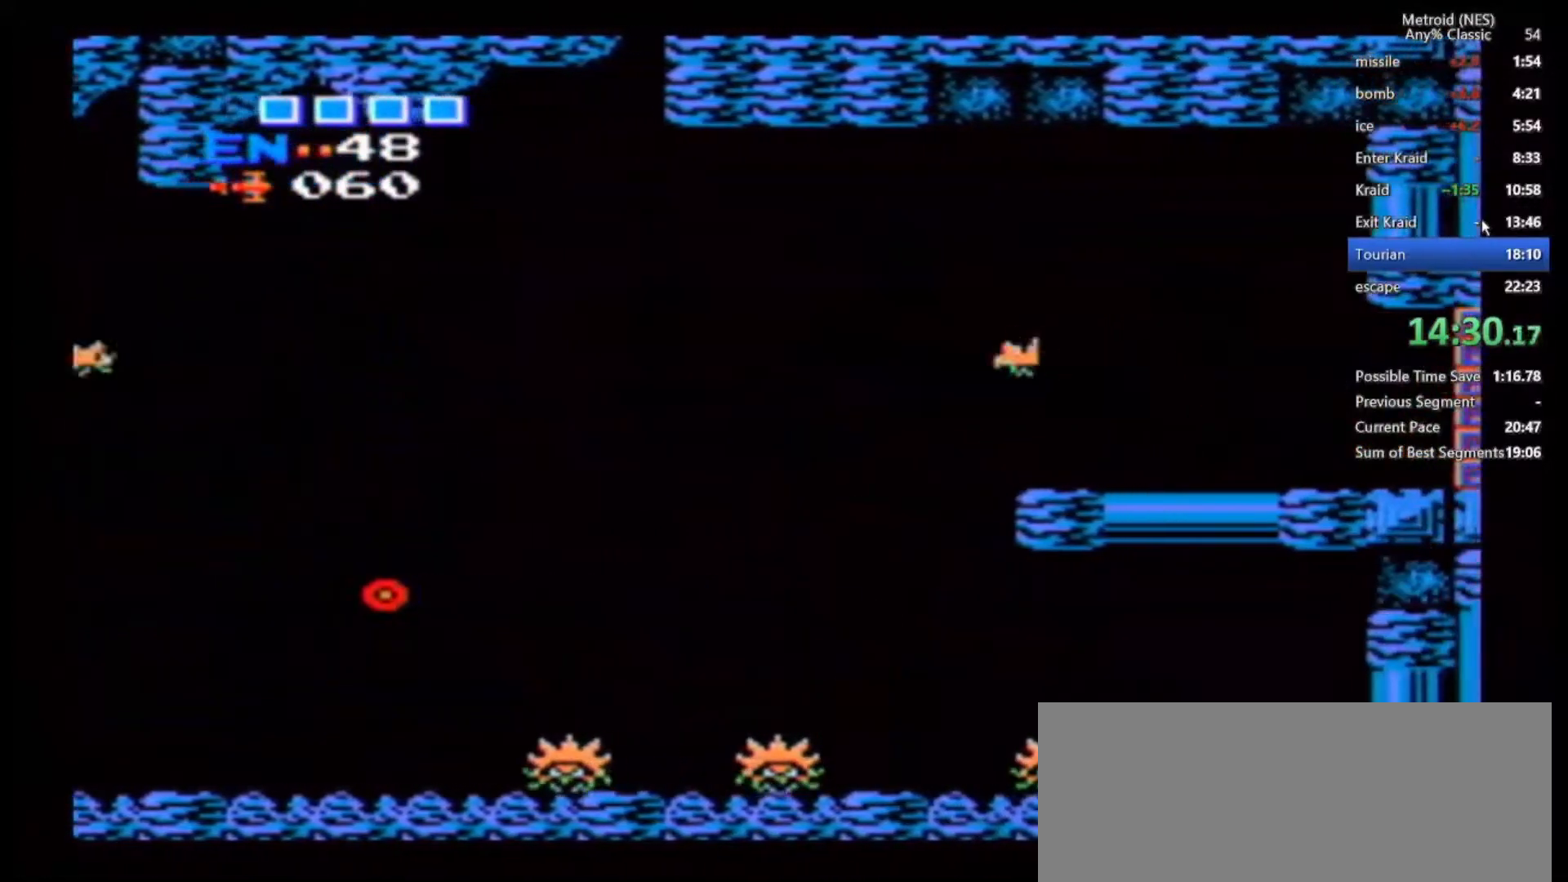
{"dt_ms": 500, "buttons": ["B"], "left_stick": "right", "right_stick": "center", "events": [[67, "B", "down"], [233, "left_stick", "right"]]}
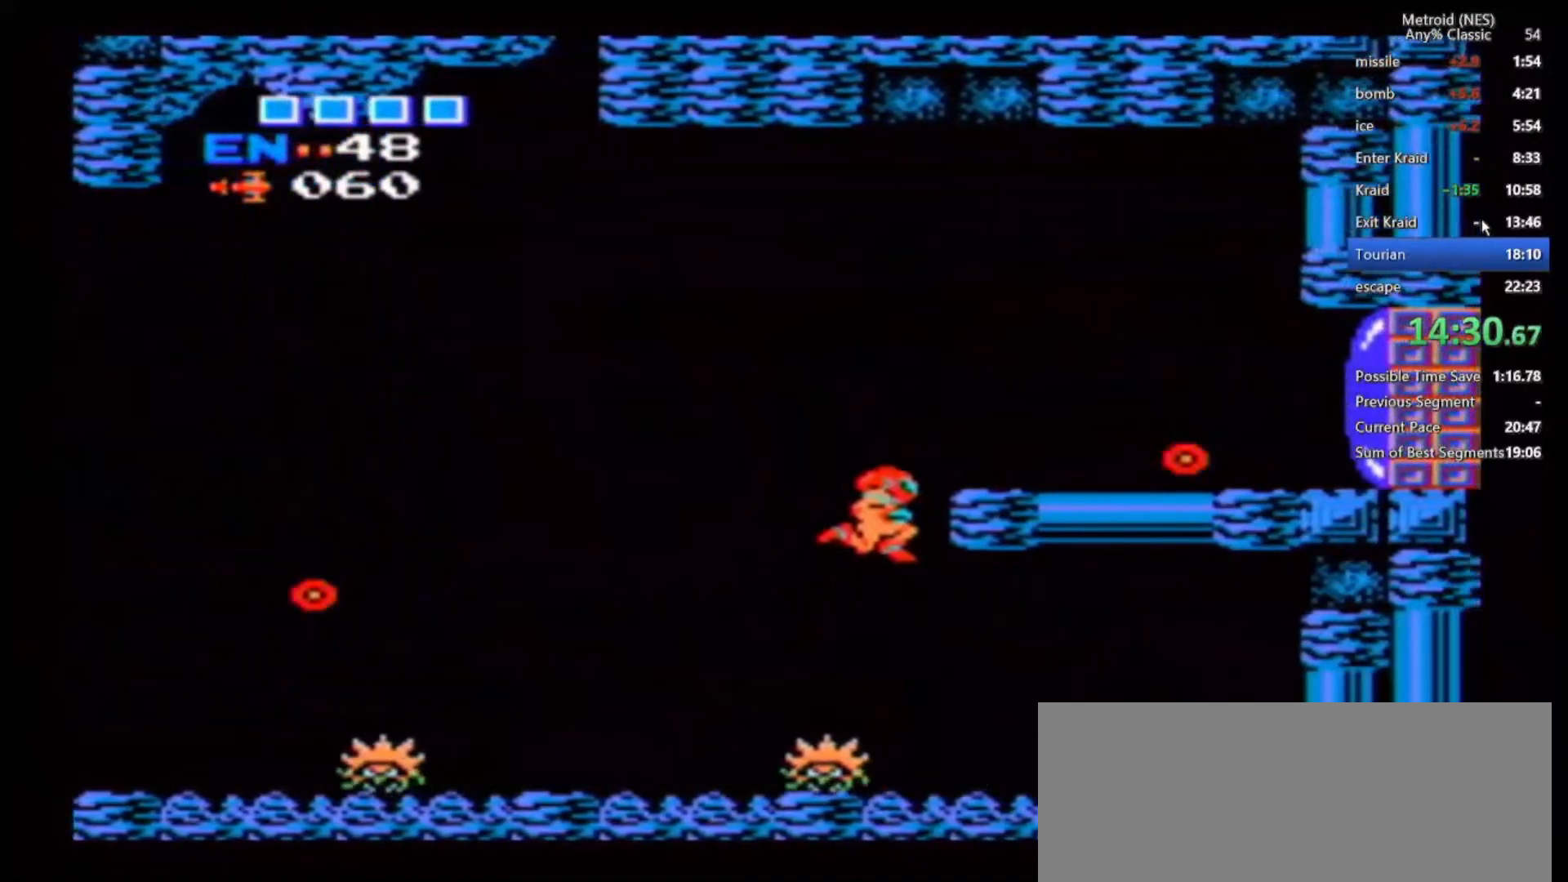
{"dt_ms": 500, "buttons": [], "left_stick": "right", "right_stick": "center", "events": [[283, "Z", "down"], [300, "B", "up"], [383, "Z", "up"]]}
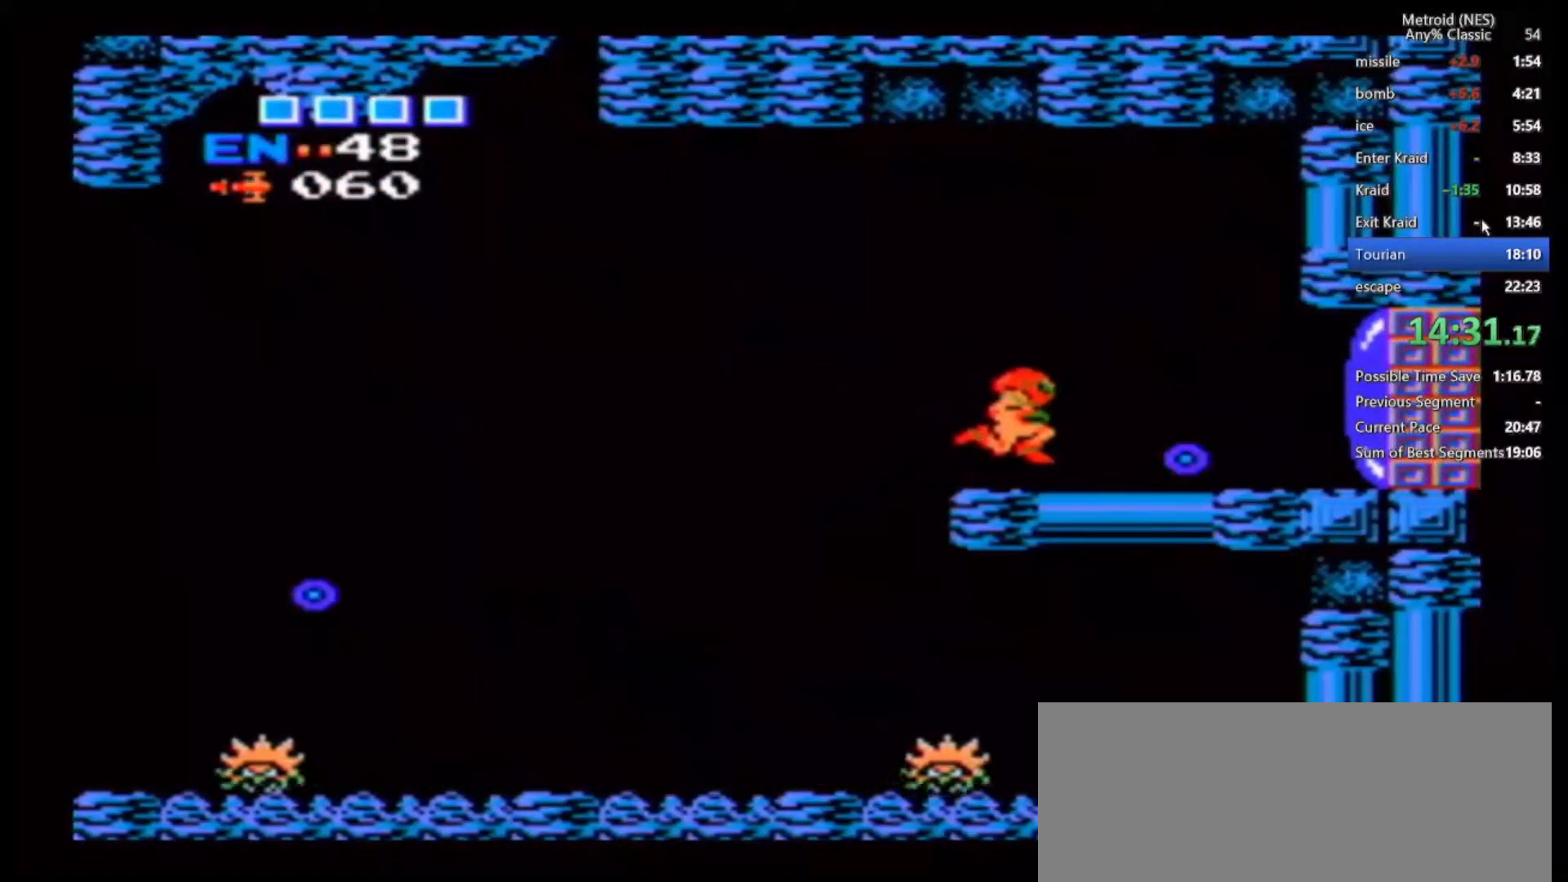
{"dt_ms": 1000, "buttons": [], "left_stick": "right", "right_stick": "center", "events": [[33, "A", "down"], [133, "A", "up"], [183, "A", "down"], [517, "A", "up"]]}
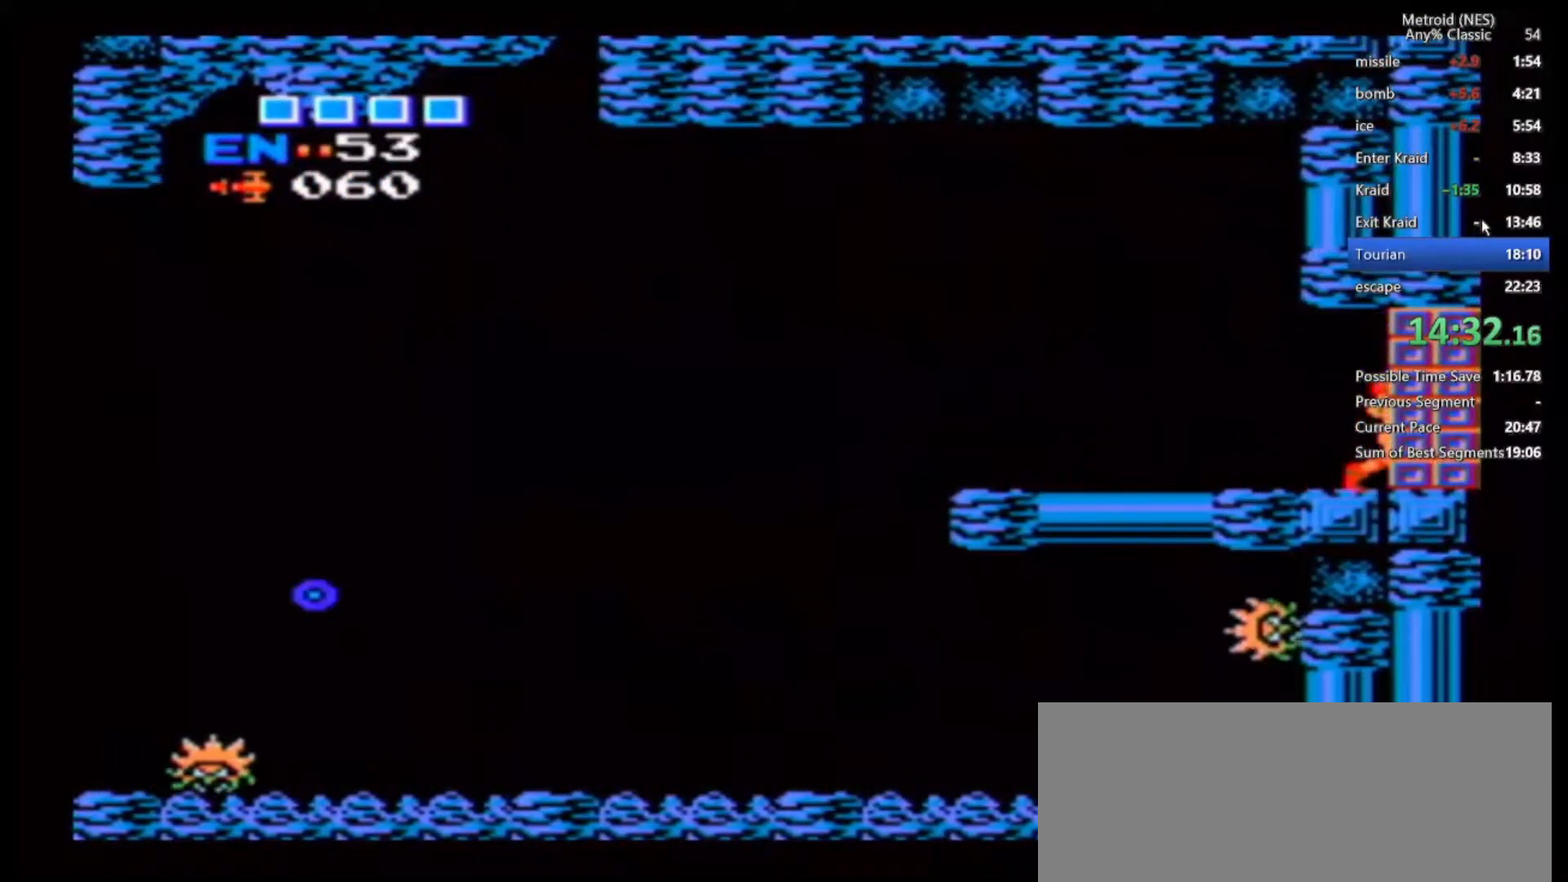
{"dt_ms": 1000, "buttons": [], "left_stick": "center", "right_stick": "center", "events": [[433, "left_stick", "center"]]}
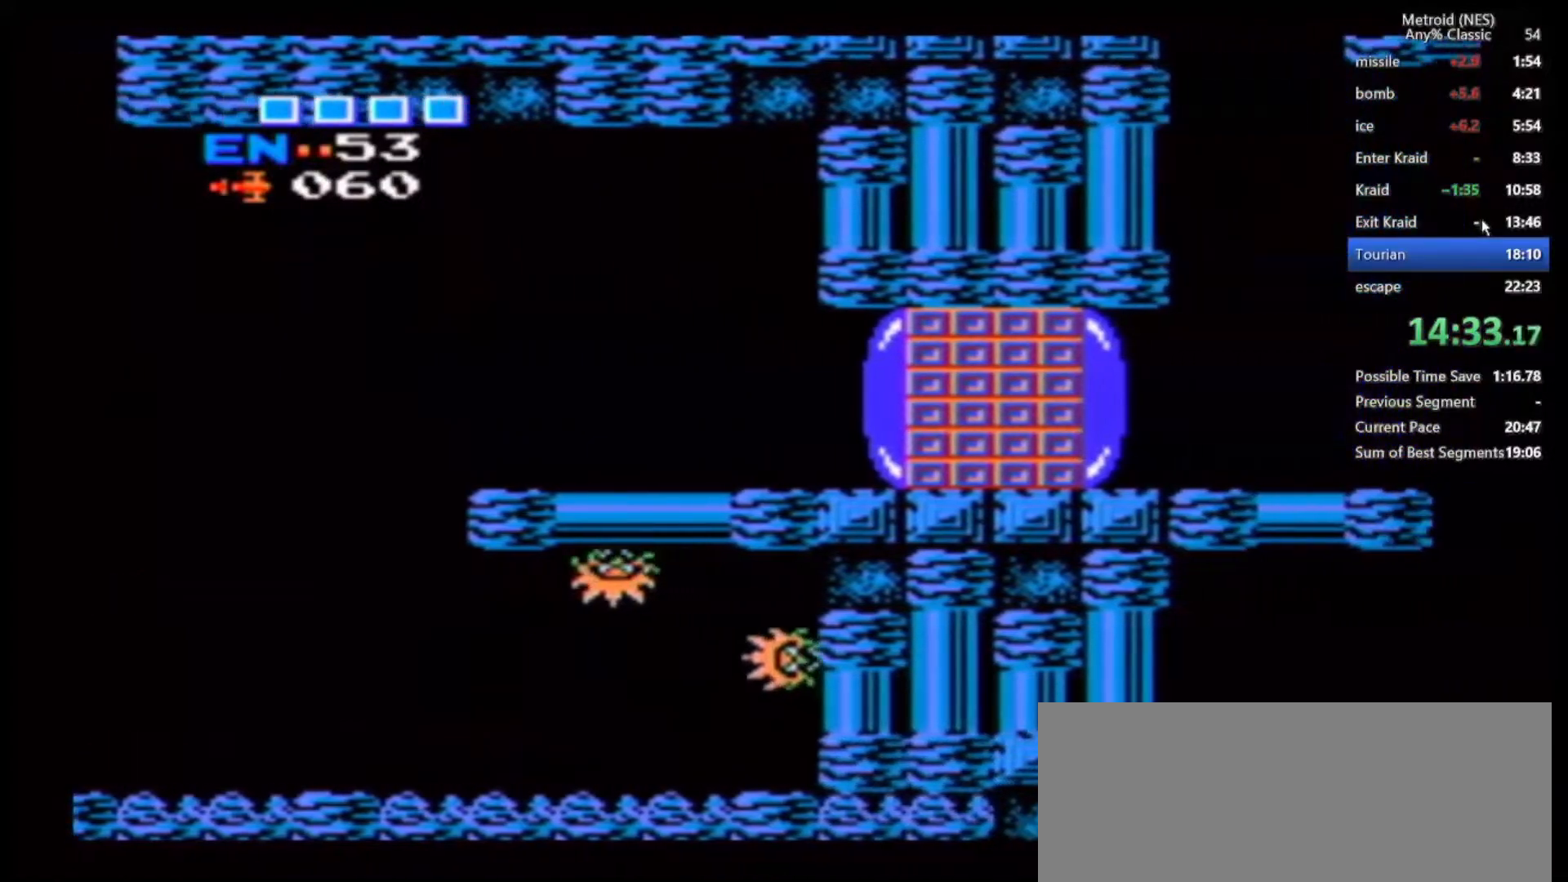
{"dt_ms": 500, "buttons": [], "left_stick": "center", "right_stick": "center", "events": []}
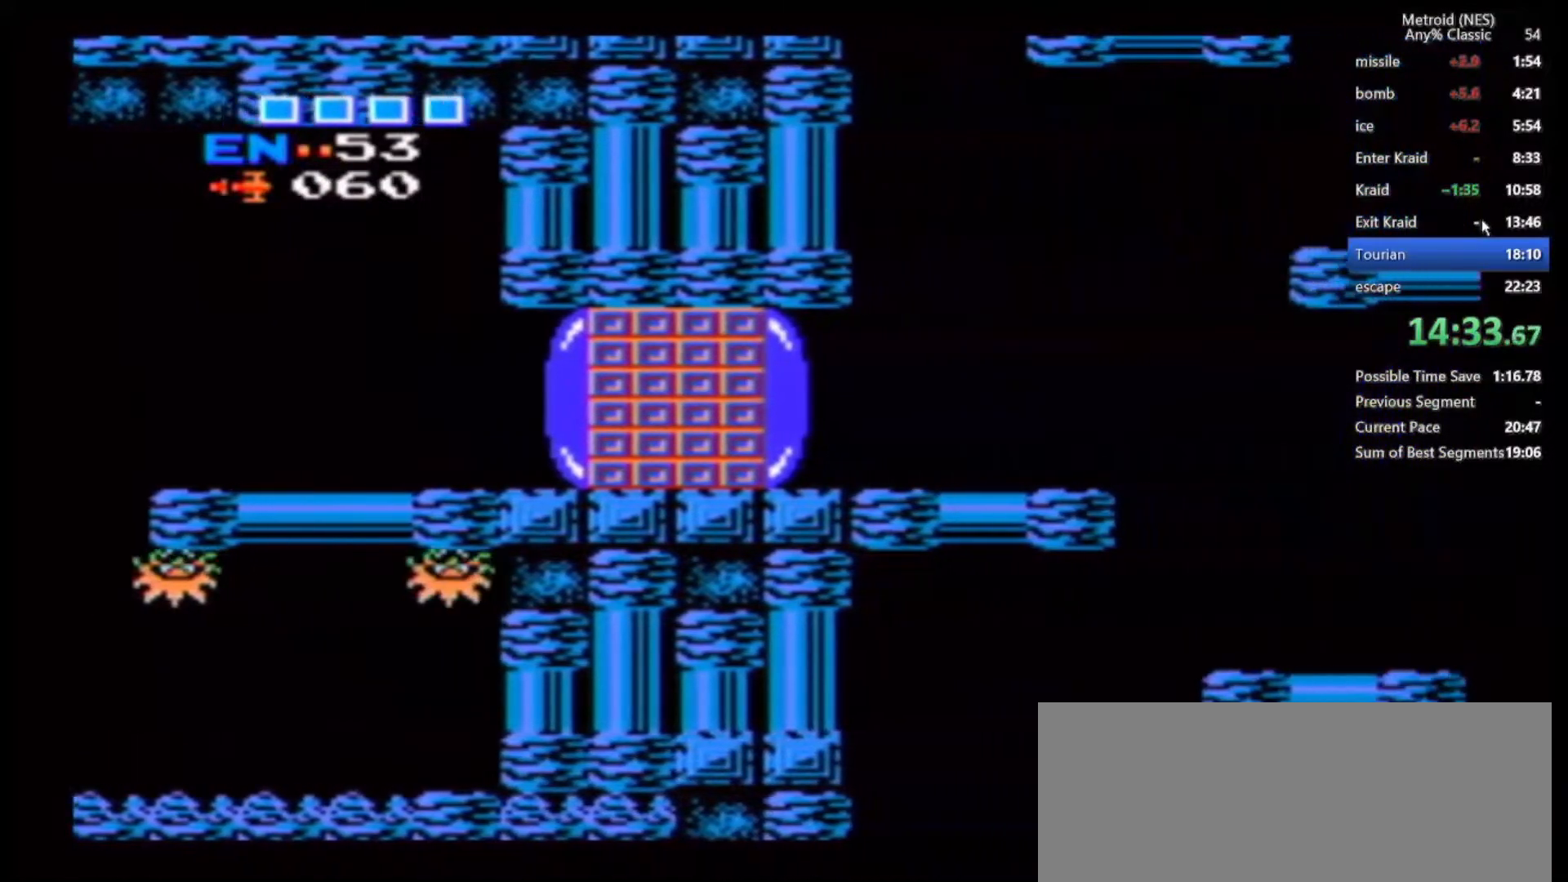
{"dt_ms": 500, "buttons": [], "left_stick": "right", "right_stick": "center", "events": [[300, "left_stick", "right"]]}
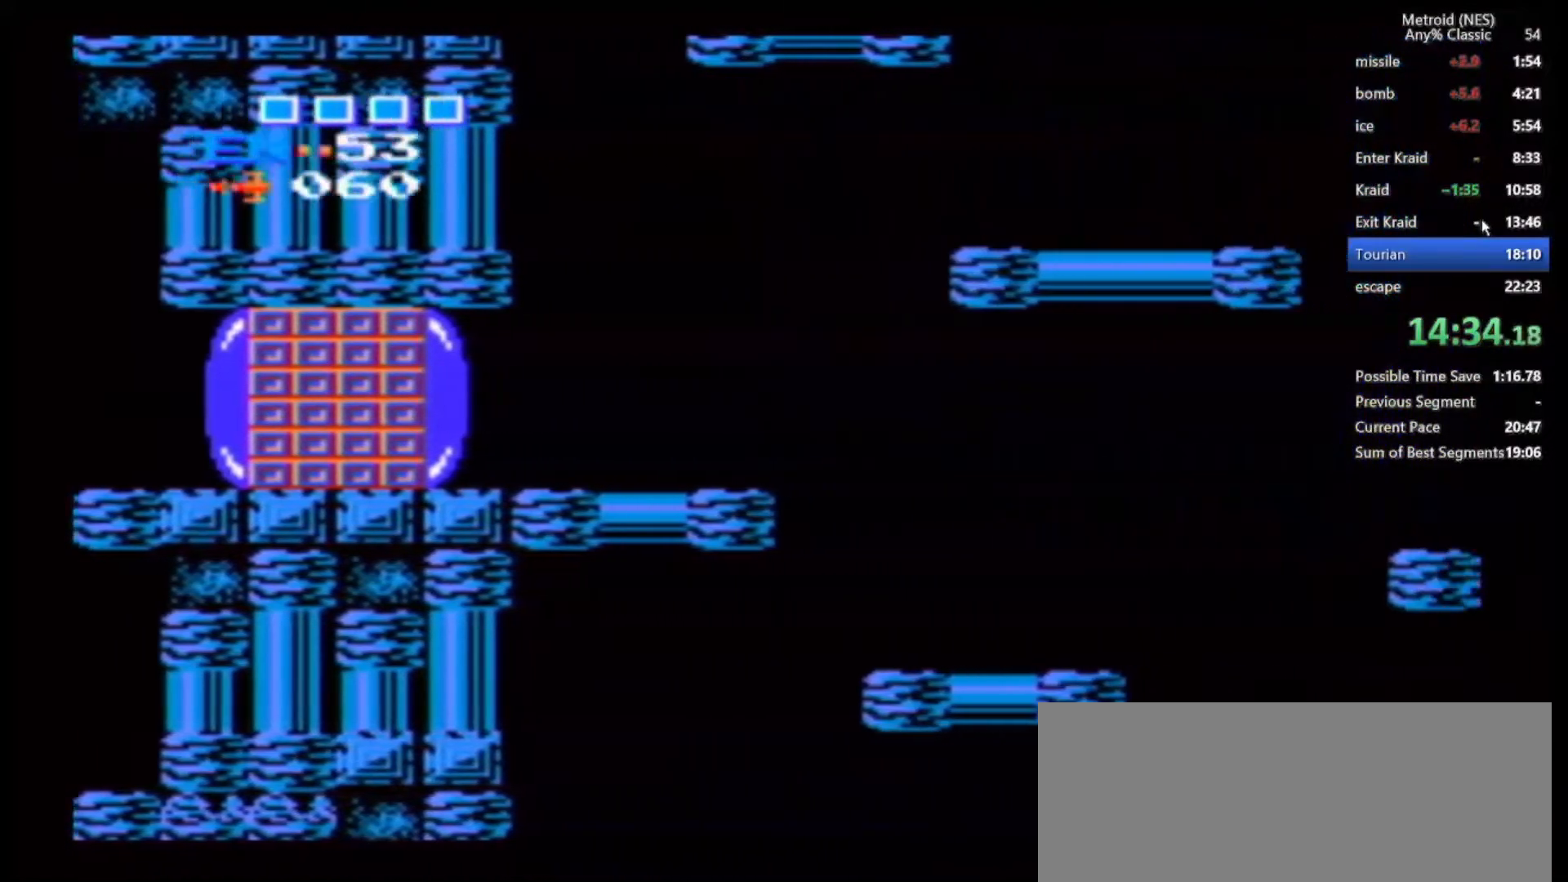
{"dt_ms": 500, "buttons": [], "left_stick": "right", "right_stick": "center", "events": []}
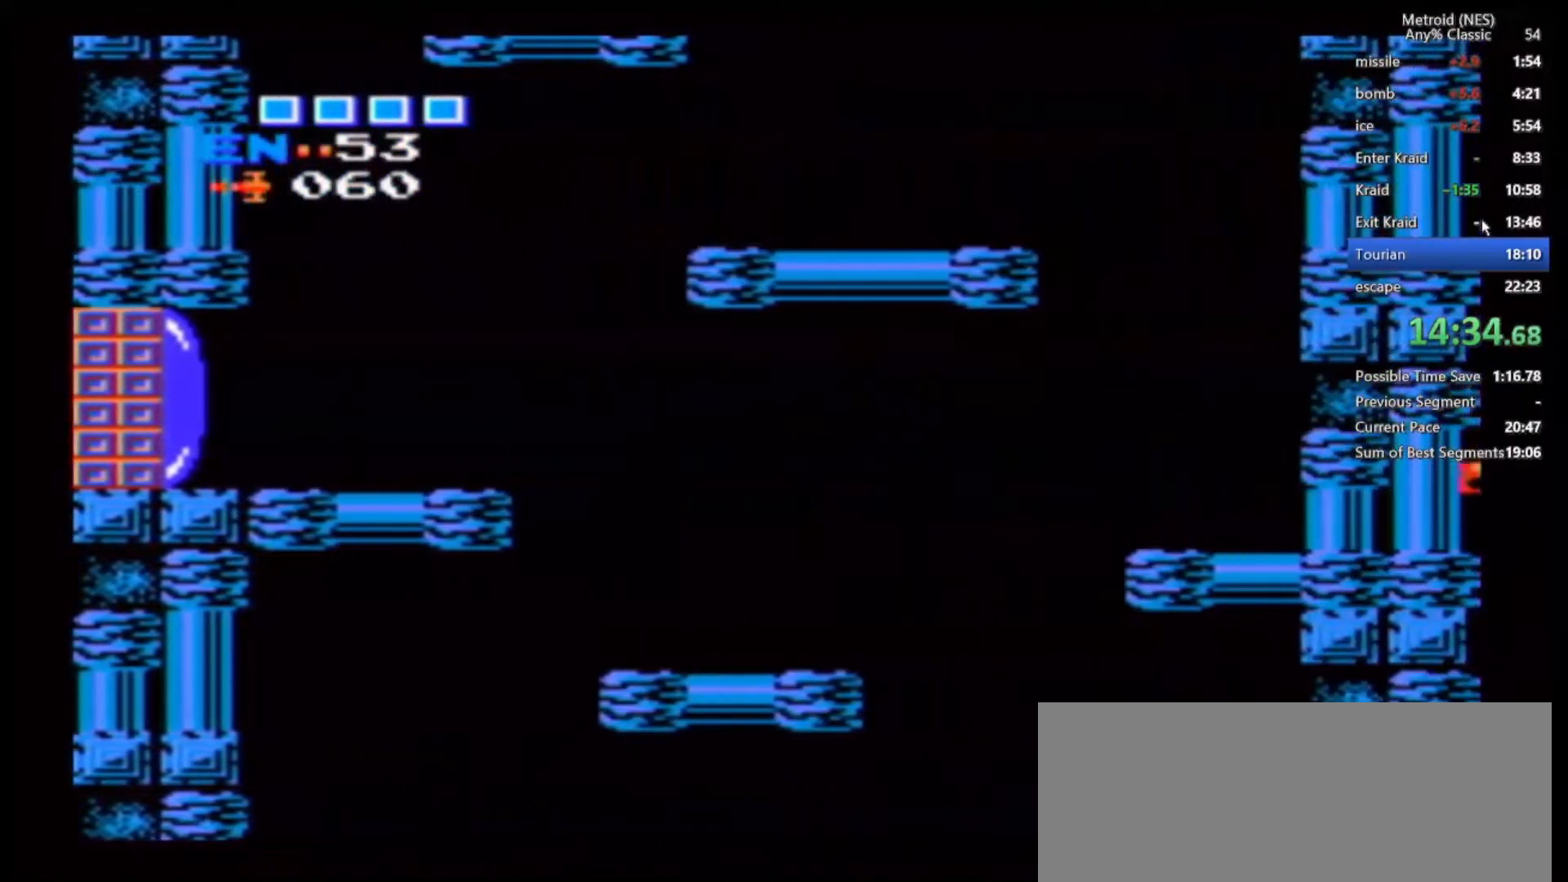
{"dt_ms": 500, "buttons": [], "left_stick": "right", "right_stick": "center", "events": []}
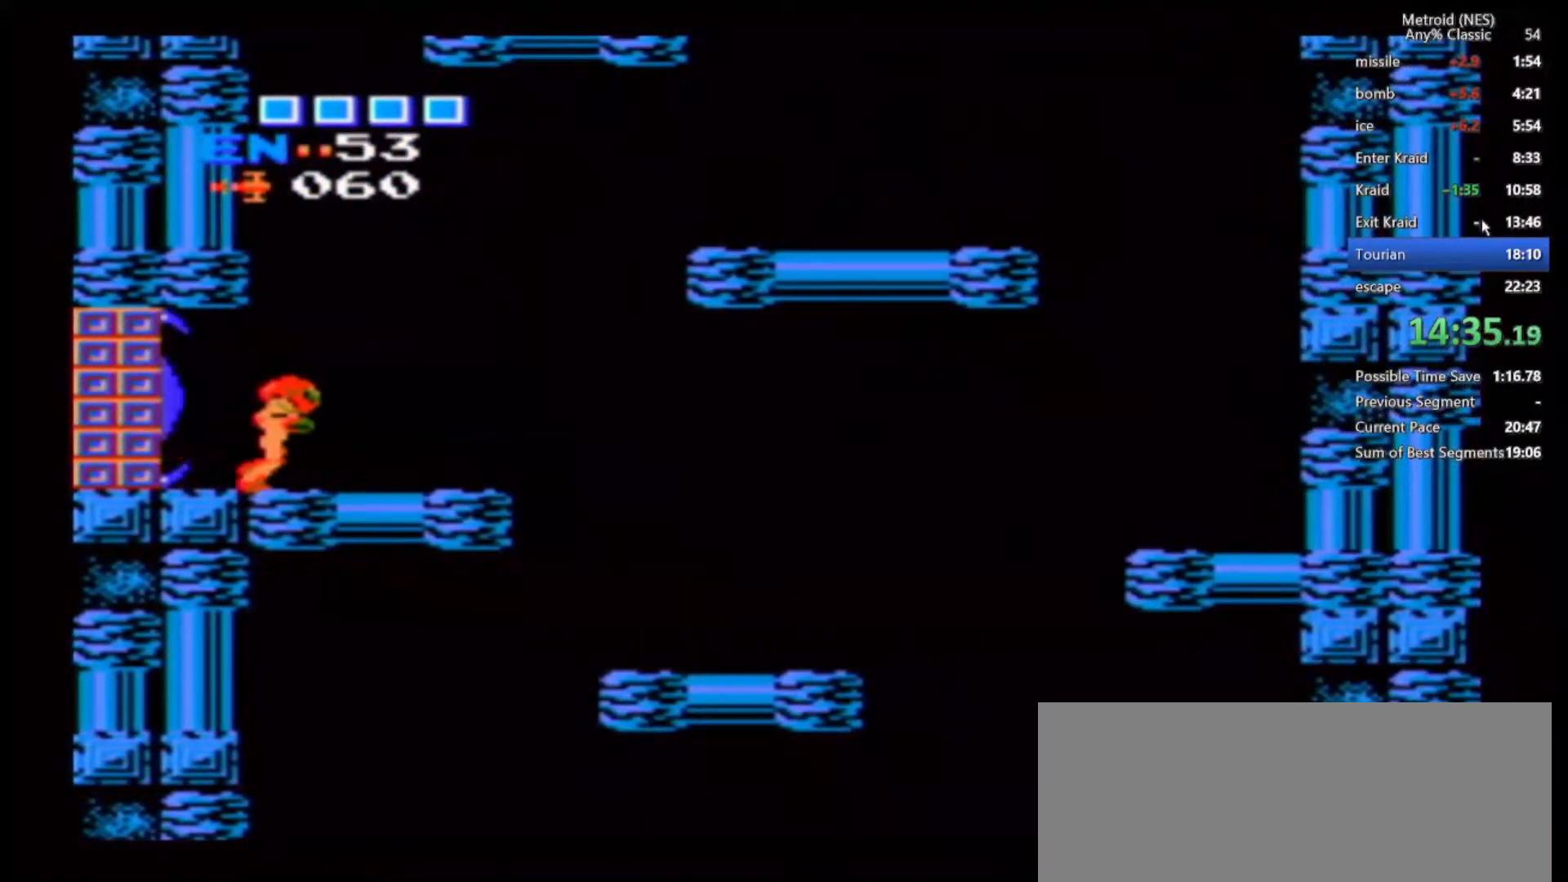
{"dt_ms": 500, "buttons": ["B"], "left_stick": "right", "right_stick": "center", "events": [[233, "B", "down"]]}
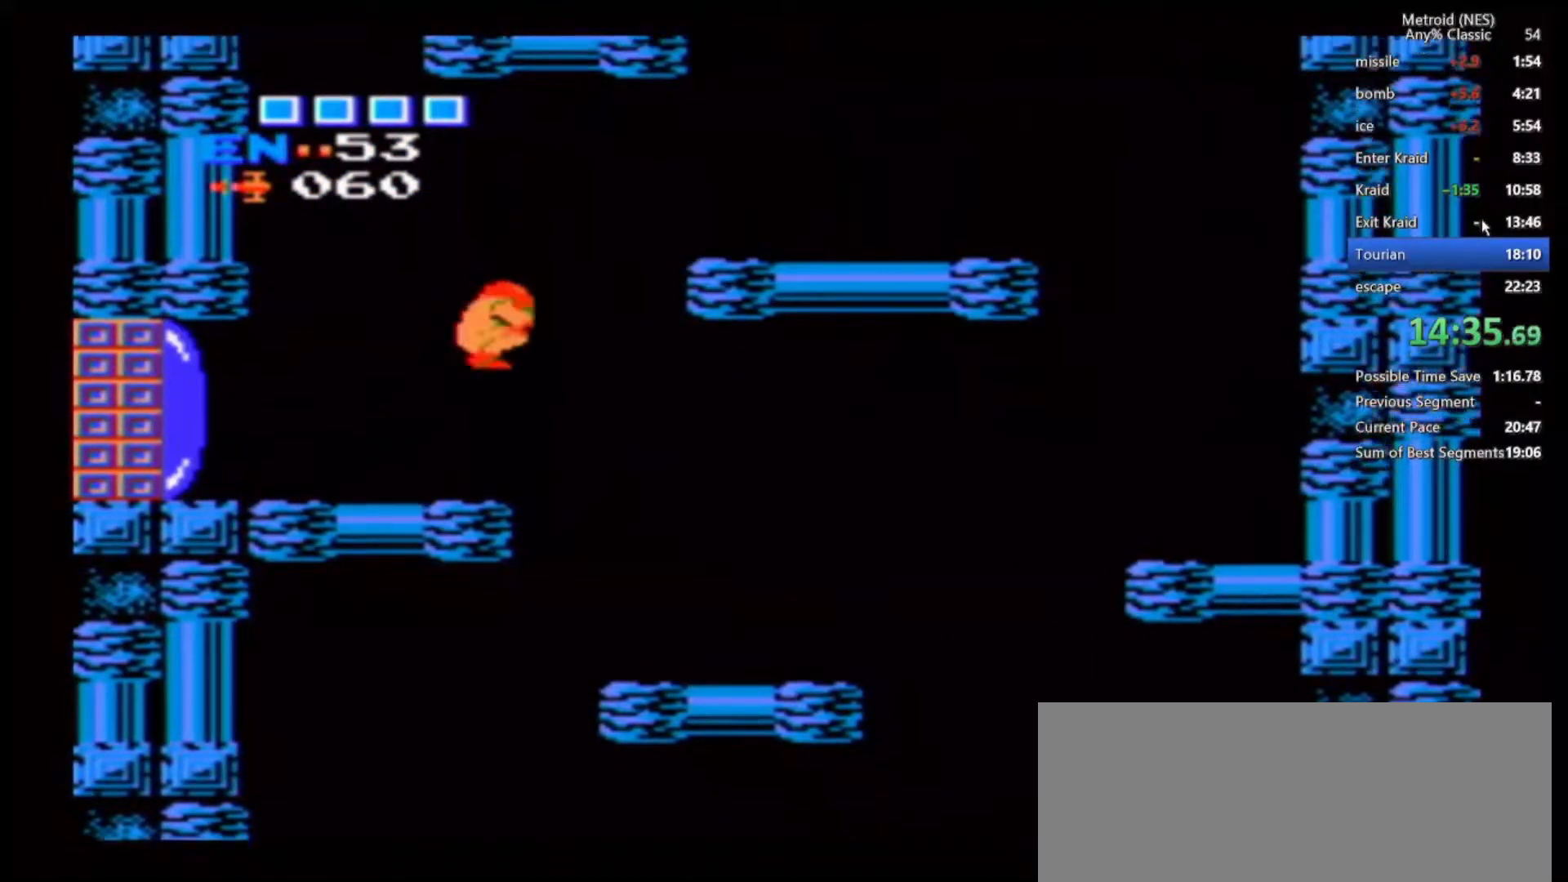
{"dt_ms": 500, "buttons": [], "left_stick": "right", "right_stick": "center", "events": [[283, "R1", "down"], [317, "B", "up"], [350, "R1", "up"]]}
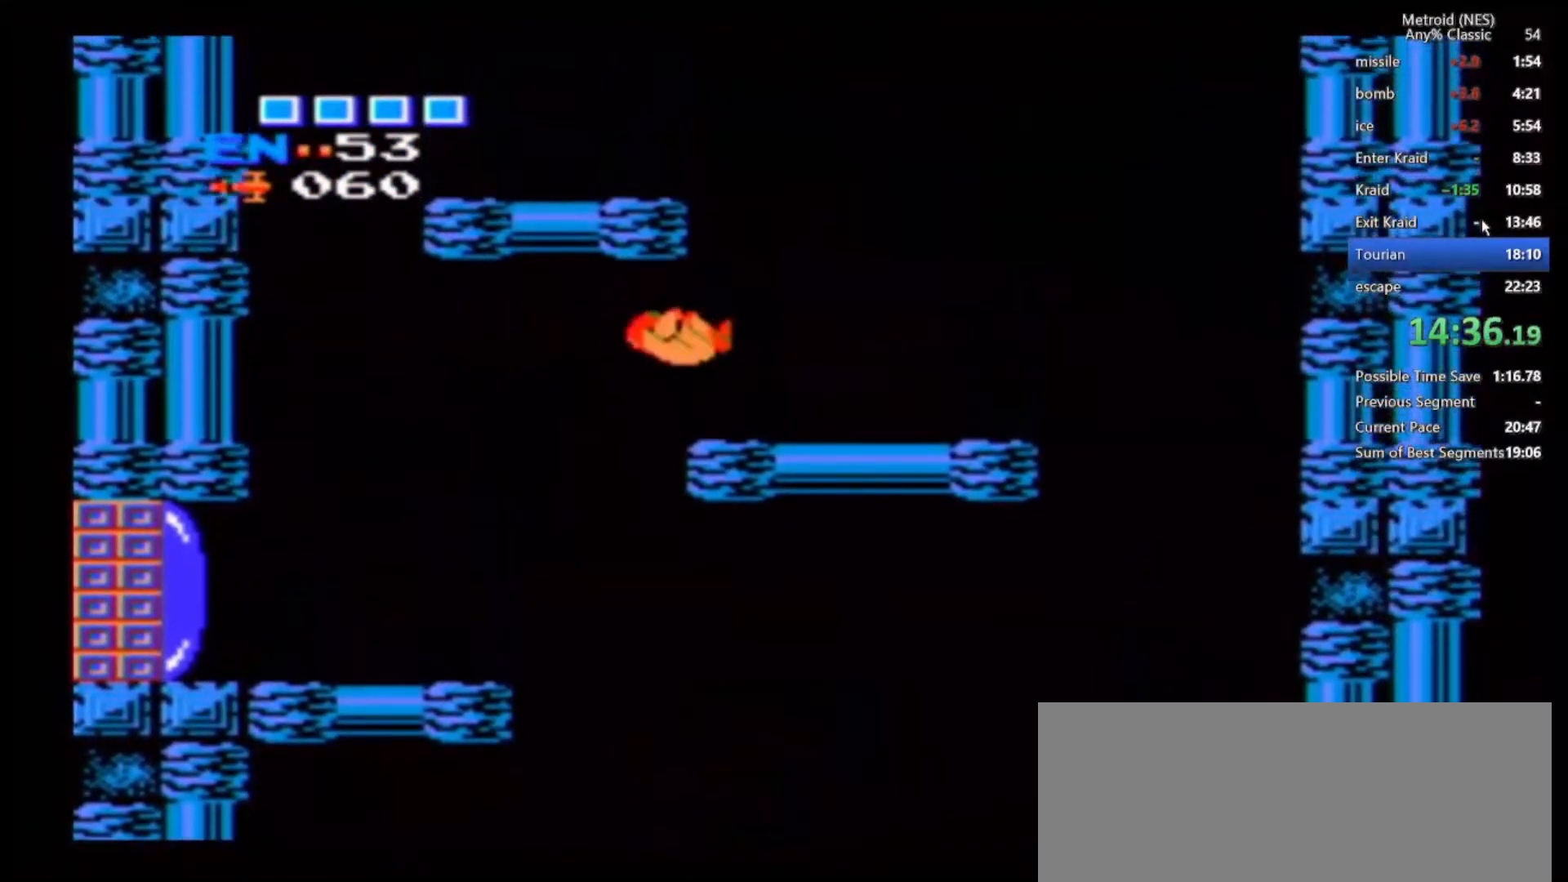
{"dt_ms": 500, "buttons": ["B"], "left_stick": "left", "right_stick": "center", "events": [[83, "left_stick", "center"], [183, "B", "down"], [267, "left_stick", "down-left"], [367, "left_stick", "left"]]}
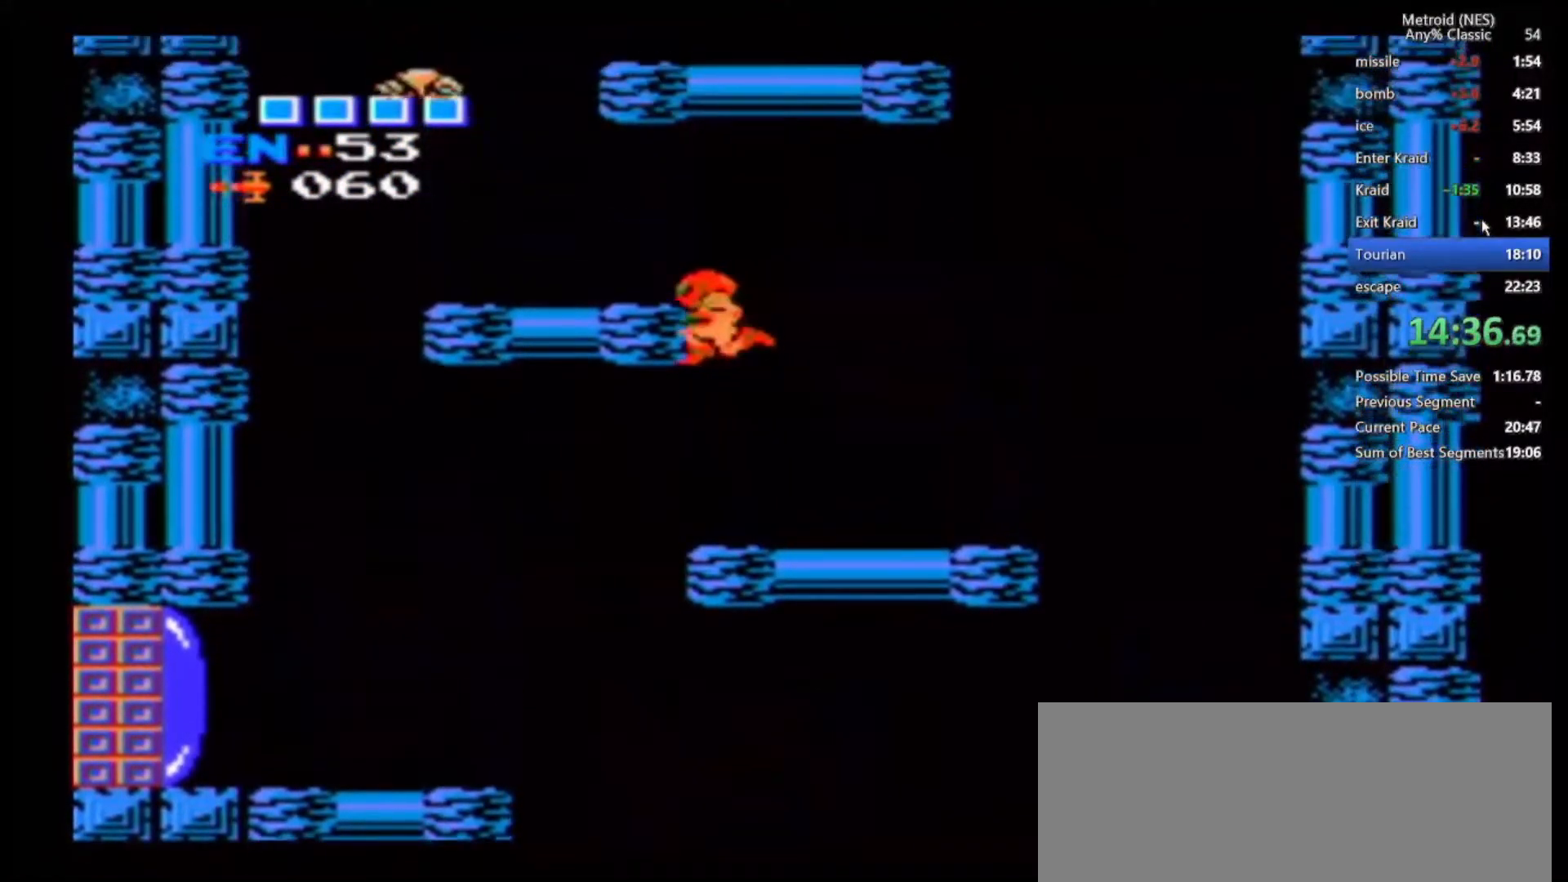
{"dt_ms": 500, "buttons": ["A"], "left_stick": "up-left", "right_stick": "center", "events": [[350, "B", "up"], [433, "left_stick", "up-left"], [483, "A", "down"]]}
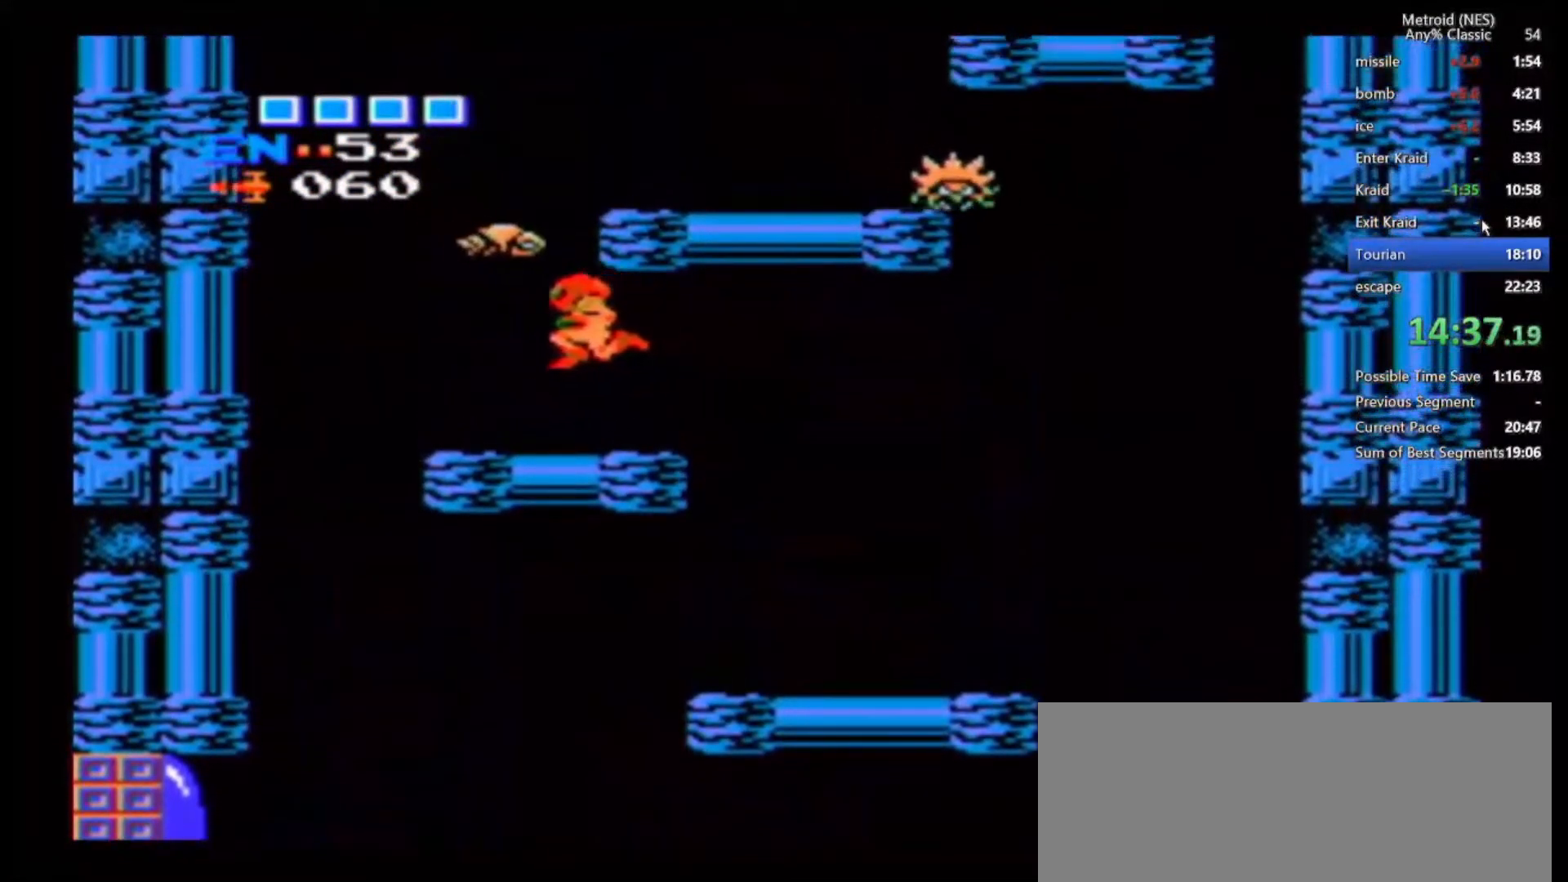
{"dt_ms": 500, "buttons": ["B"], "left_stick": "left", "right_stick": "center", "events": [[17, "left_stick", "up"], [100, "A", "up"], [133, "left_stick", "left"], [367, "B", "down"]]}
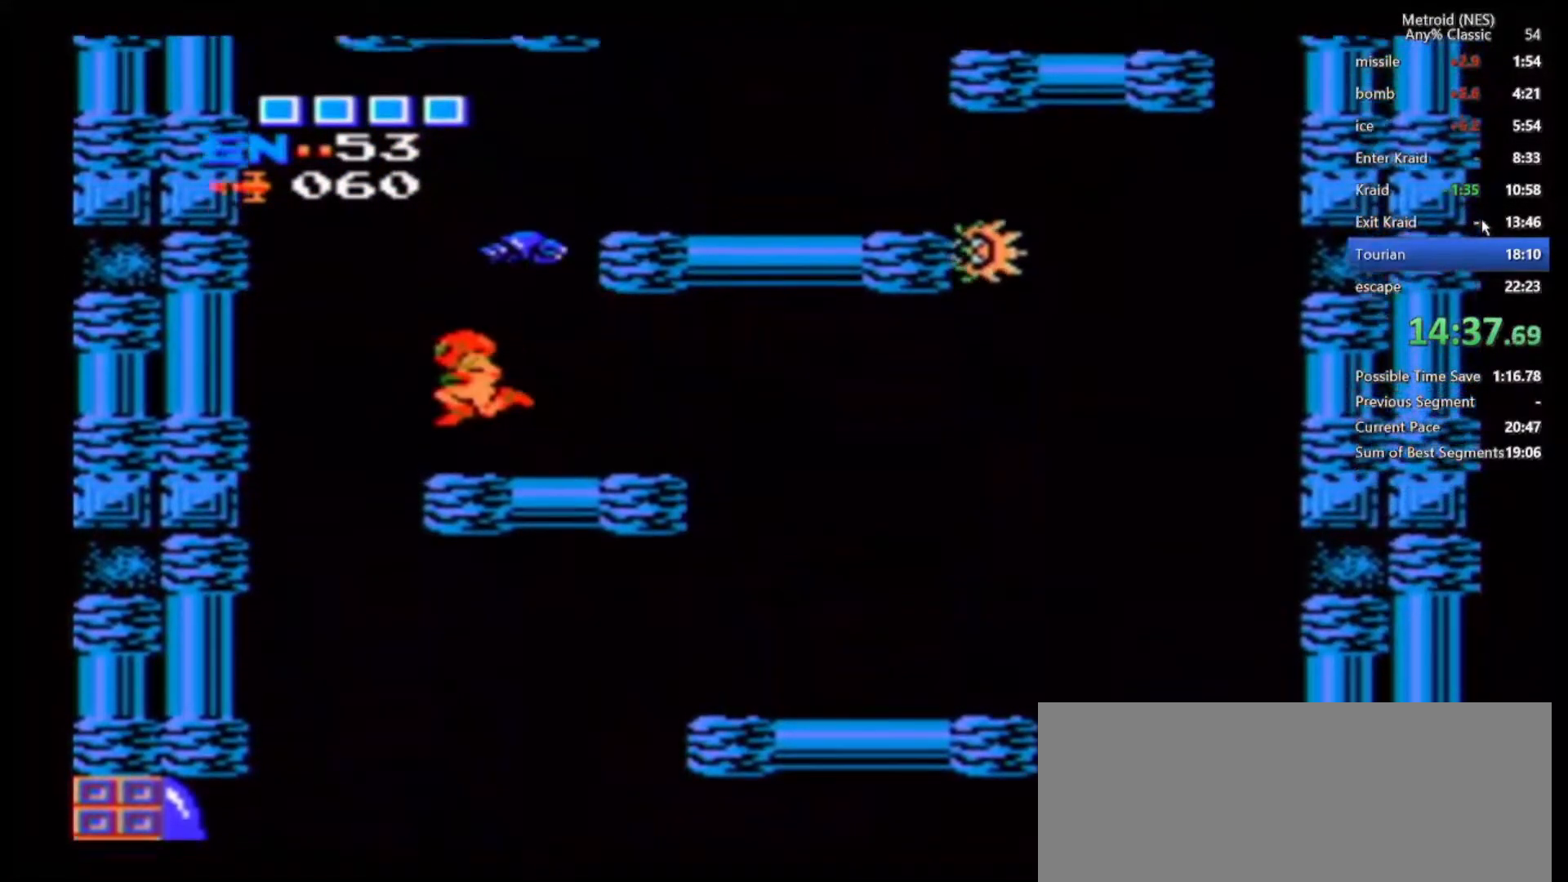
{"dt_ms": 500, "buttons": ["B"], "left_stick": "right", "right_stick": "center", "events": [[83, "left_stick", "right"]]}
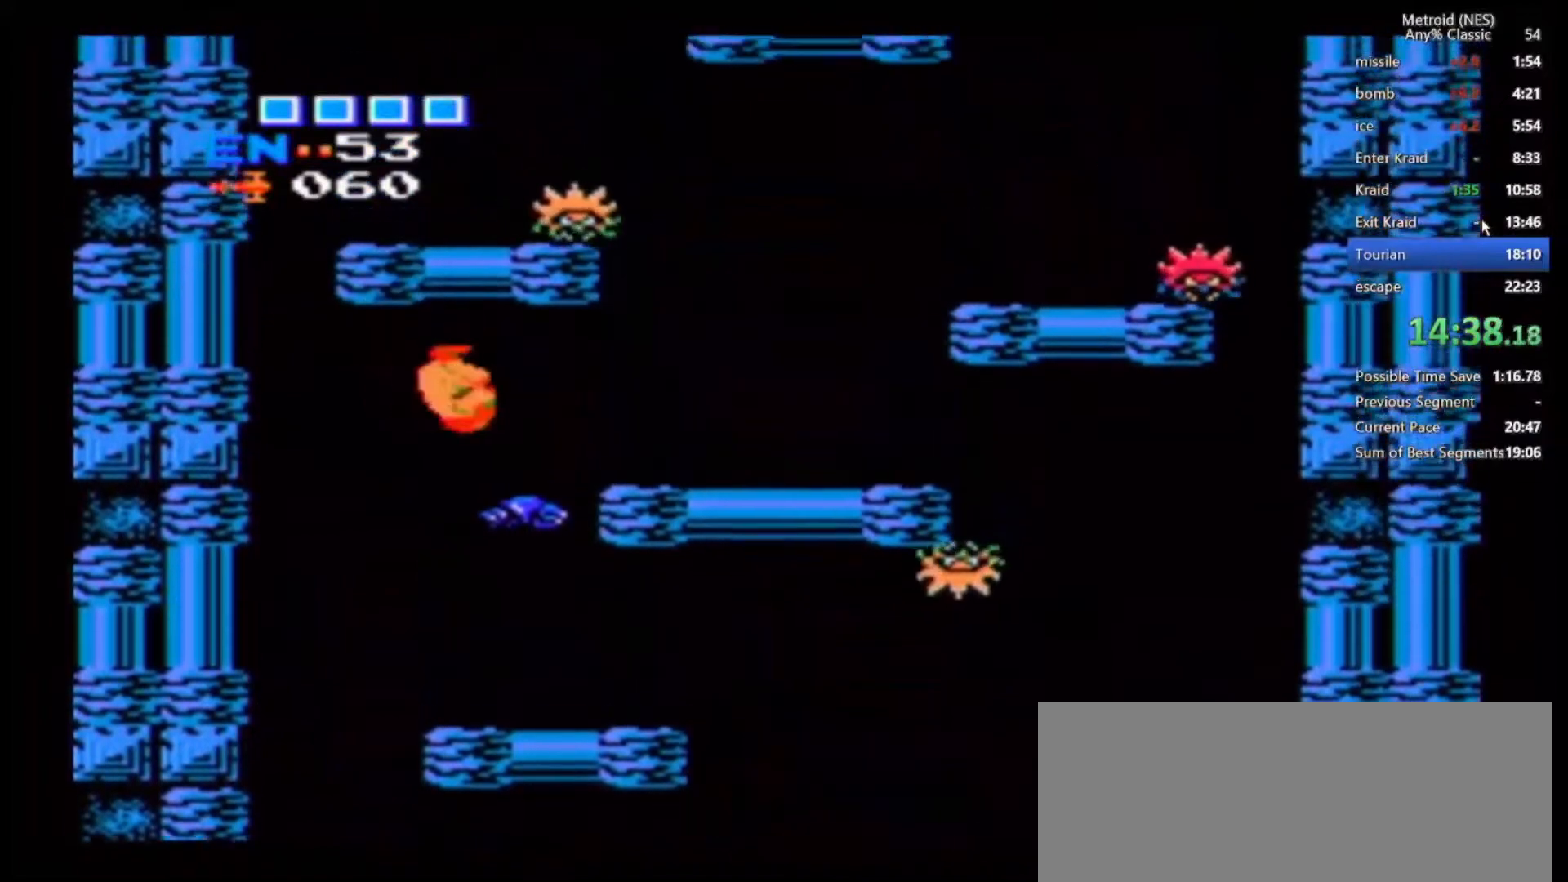
{"dt_ms": 500, "buttons": ["A"], "left_stick": "up", "right_stick": "center", "events": [[133, "B", "up"], [250, "Z", "down"], [317, "Z", "up"], [367, "left_stick", "up"], [433, "A", "down"]]}
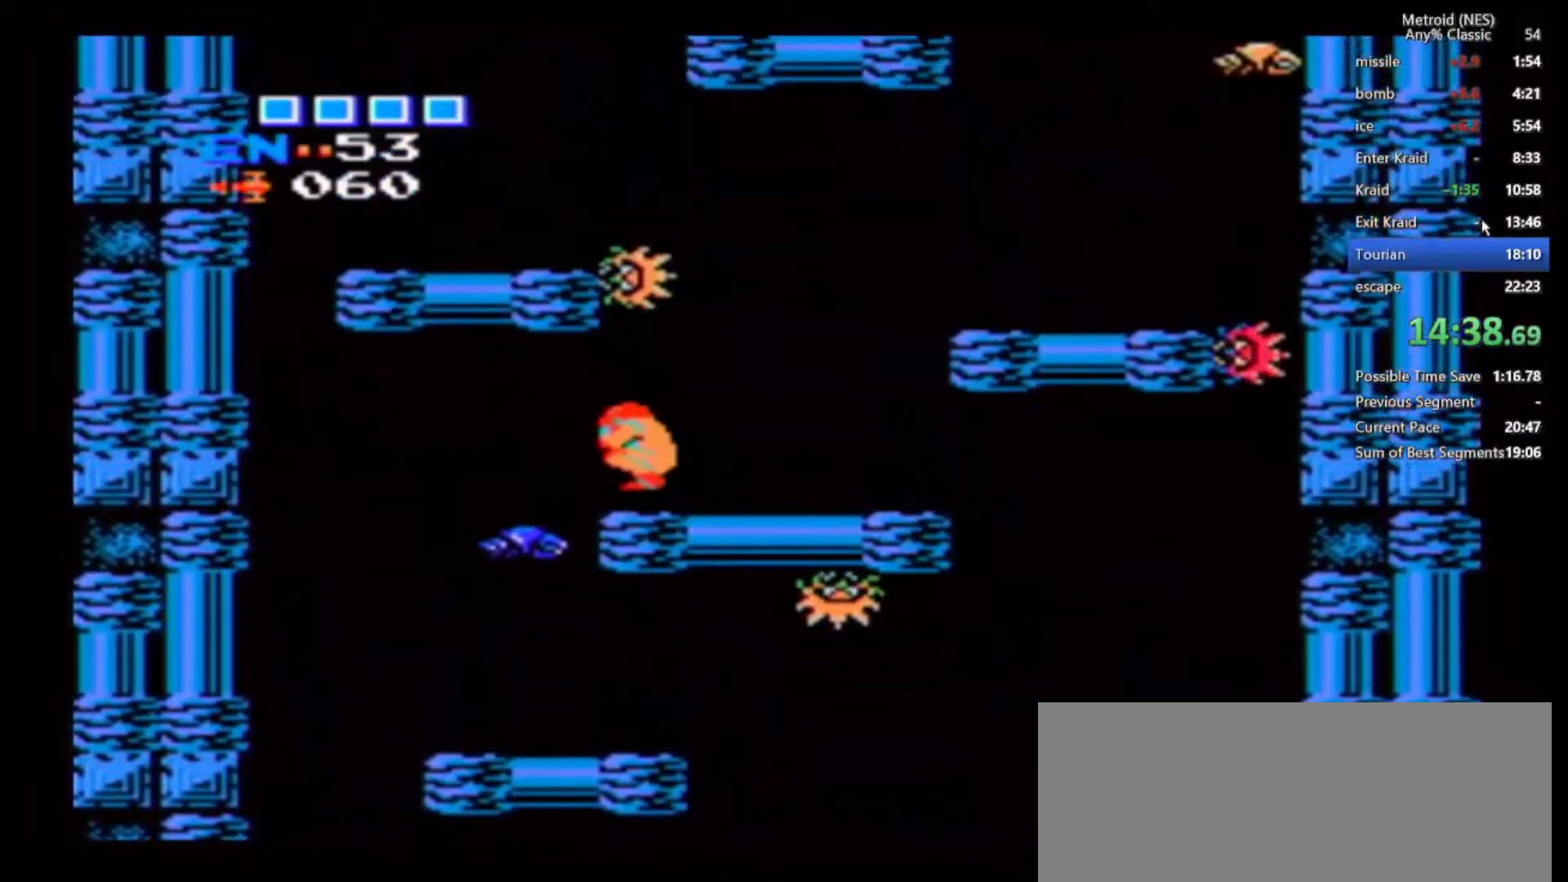
{"dt_ms": 500, "buttons": ["A"], "left_stick": "up", "right_stick": "center", "events": [[17, "A", "up"], [133, "left_stick", "center"], [317, "left_stick", "up"], [400, "A", "down"]]}
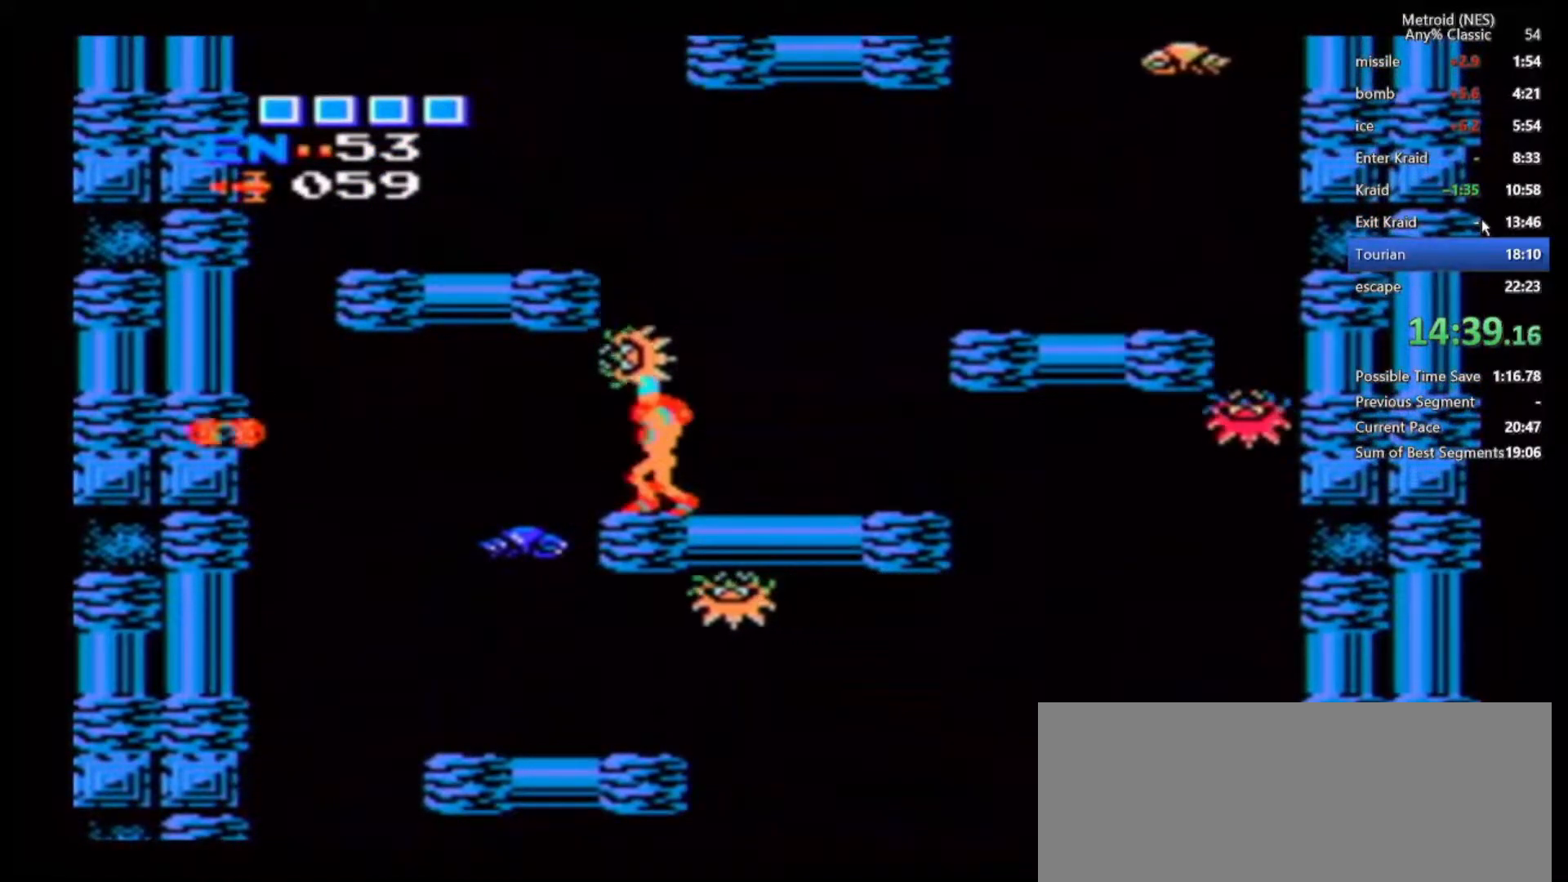
{"dt_ms": 500, "buttons": ["B"], "left_stick": "left", "right_stick": "center", "events": [[17, "A", "up"], [133, "left_stick", "center"], [267, "B", "down"], [483, "left_stick", "left"]]}
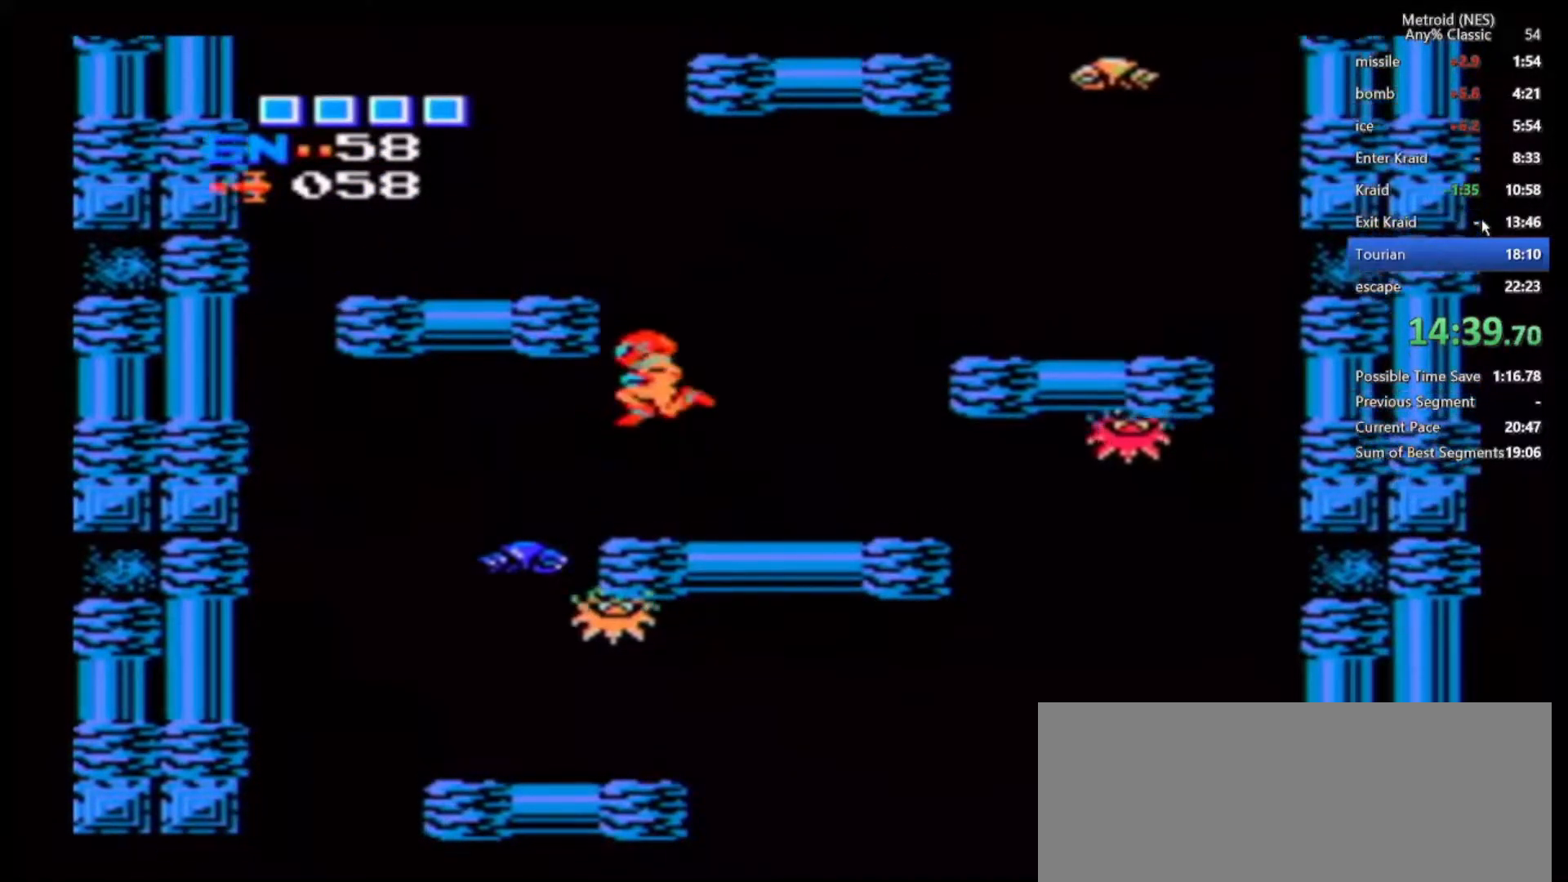
{"dt_ms": 500, "buttons": [], "left_stick": "center", "right_stick": "center", "events": [[283, "B", "up"], [433, "left_stick", "center"]]}